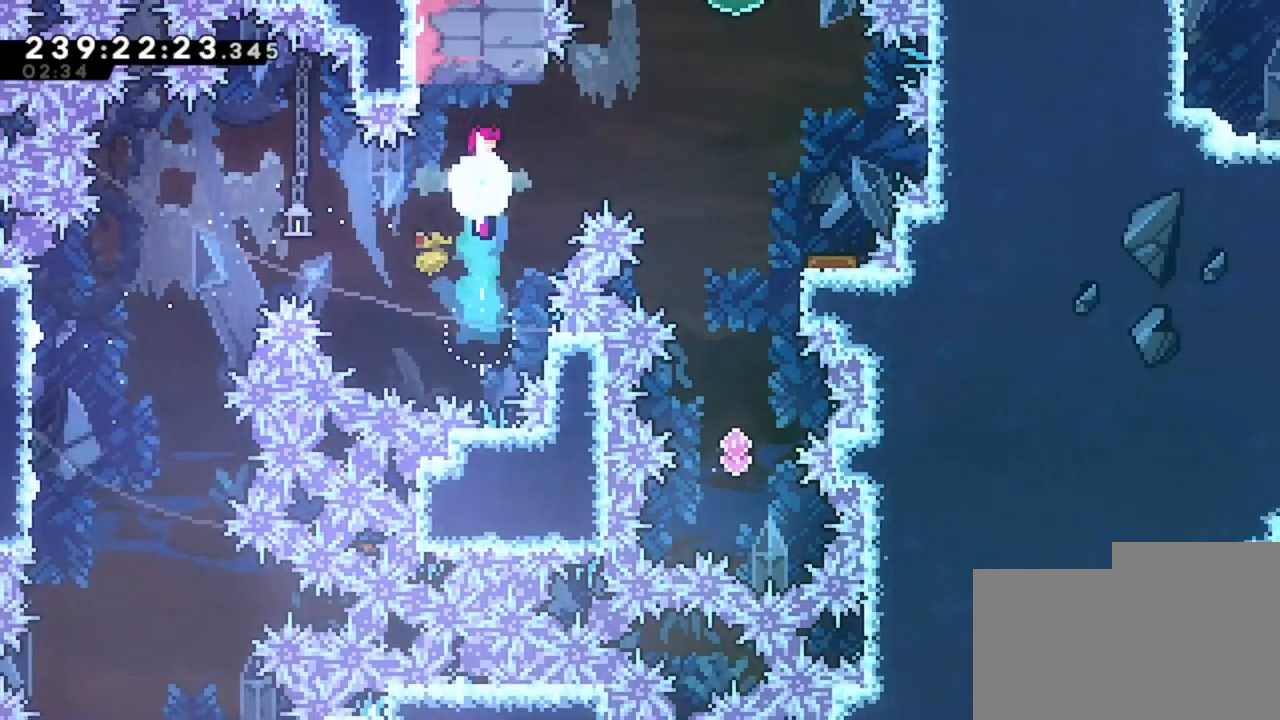
Gameplay with keyboard; each line is a JSON object with the keys held at the frame after it. "events" lists presses ("down") and releases ("up") of "d", "q", "s" and "z" between this image and that frame as [ms after this image, input, new state], when the widget could be followed in between. No other keys are recorded. Mouse input is not recorded.
{"keys": [], "events": [[160, "d", "down"], [360, "d", "up"]]}
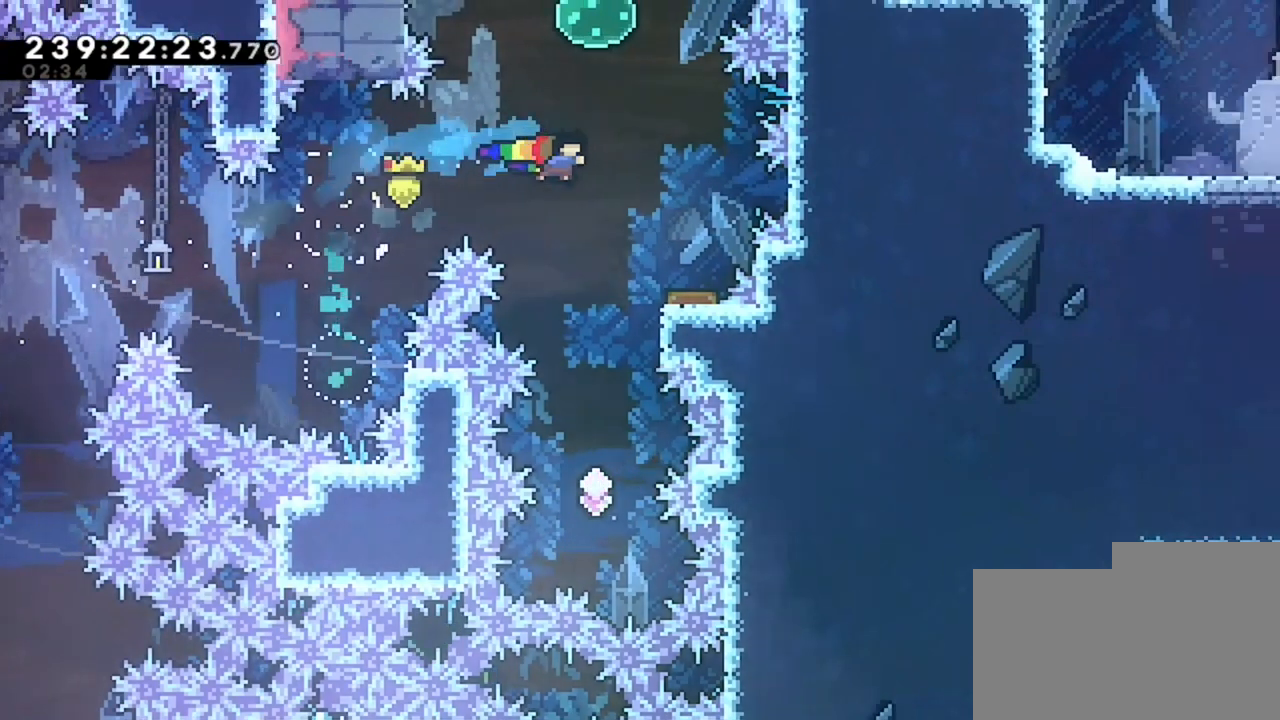
{"keys": [], "events": []}
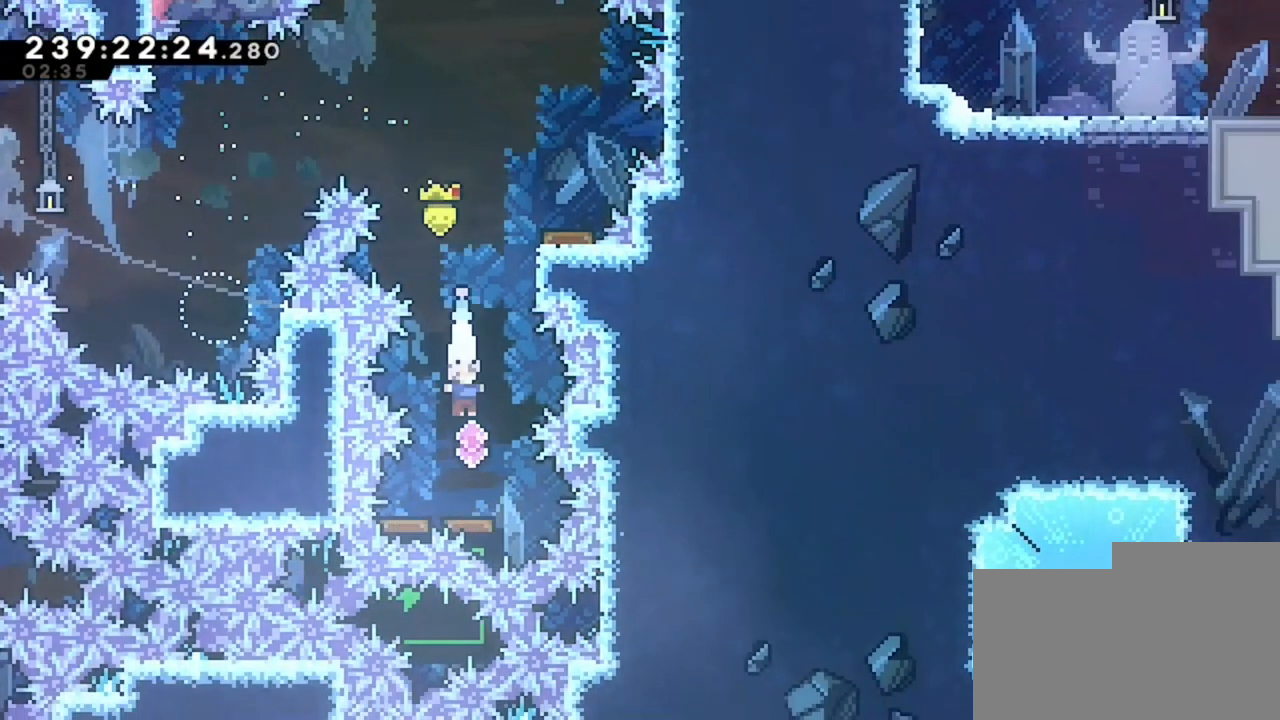
{"keys": ["d"], "events": [[320, "d", "down"]]}
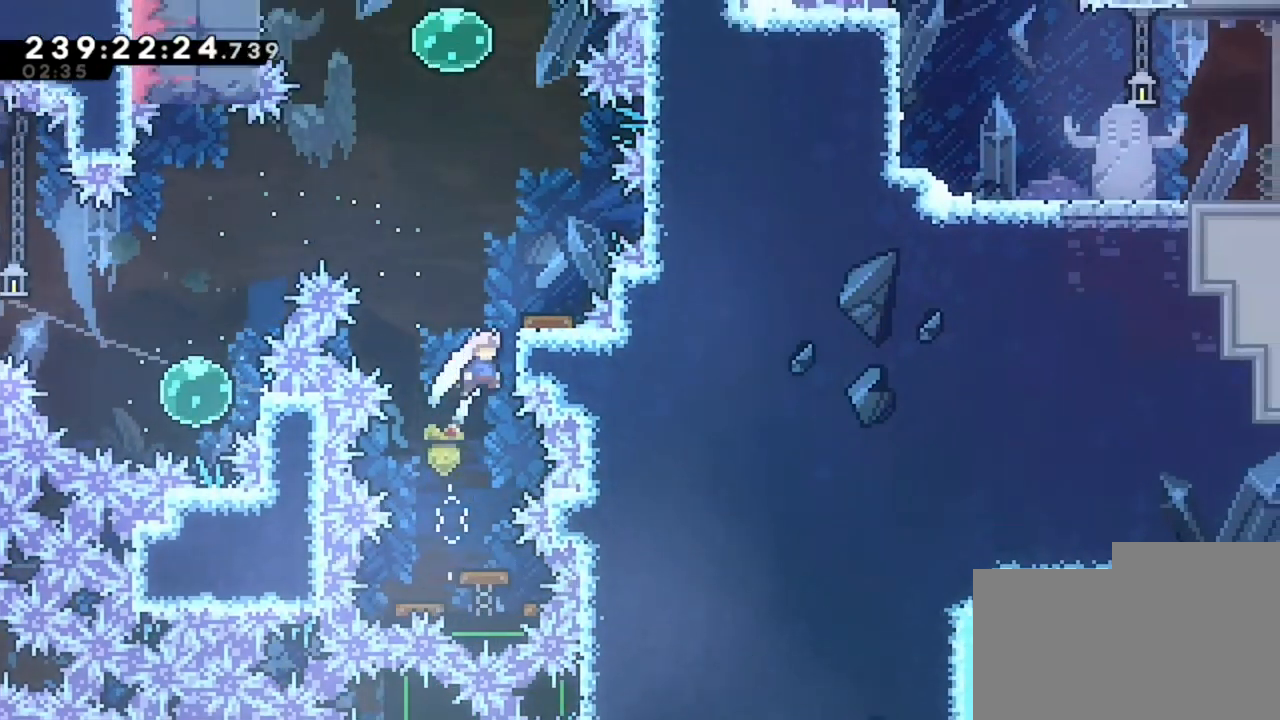
{"keys": ["z"], "events": [[80, "z", "down"], [240, "d", "up"]]}
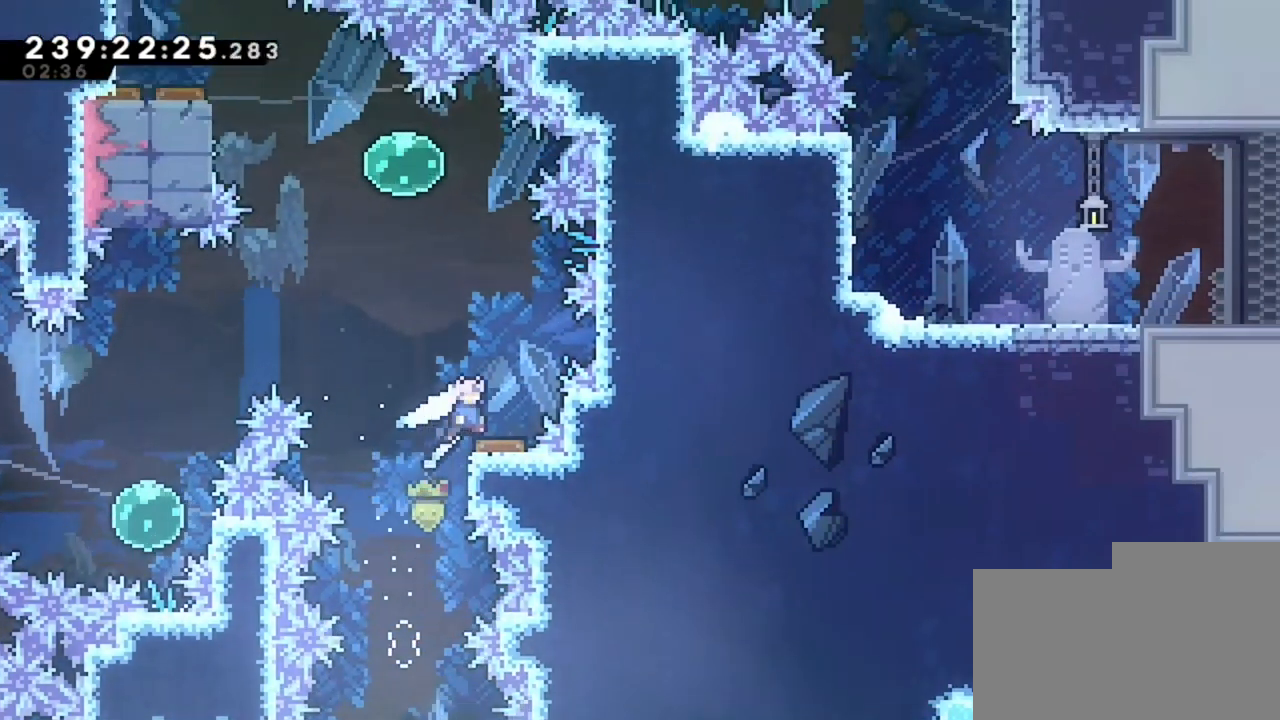
{"keys": ["q", "z"], "events": [[80, "q", "down"]]}
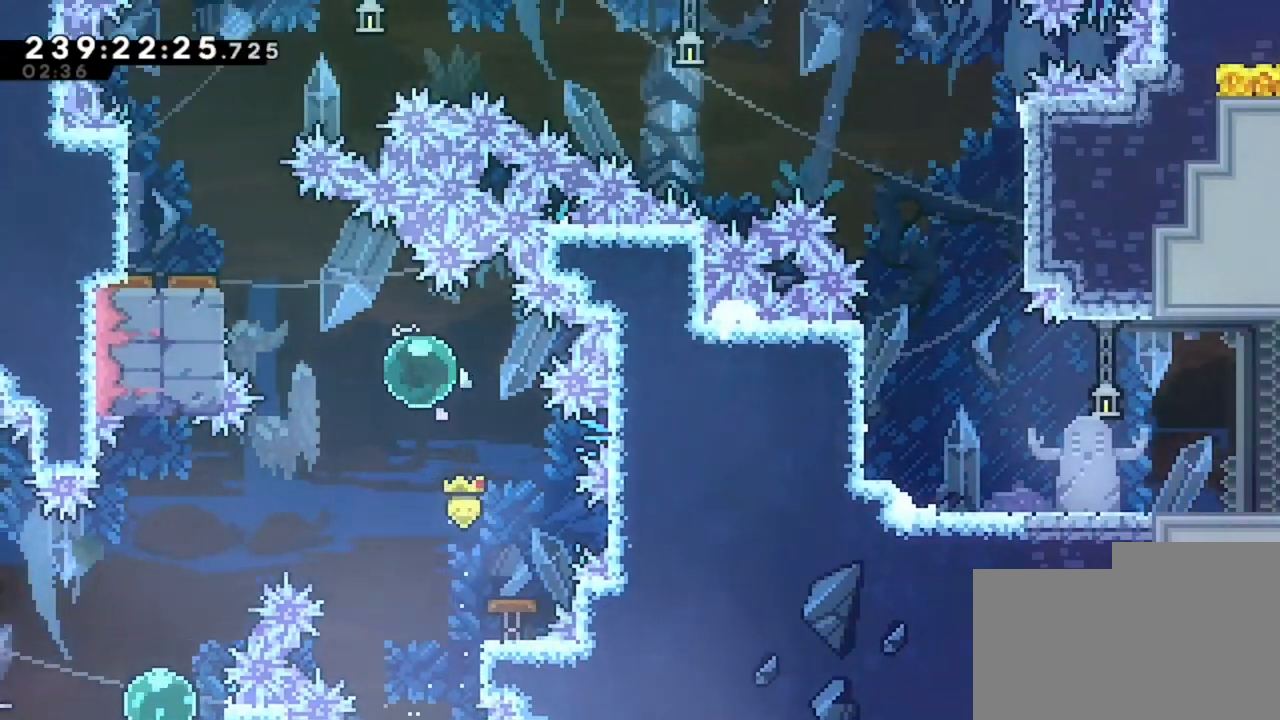
{"keys": ["d"], "events": [[400, "z", "up"], [440, "d", "down"], [440, "q", "up"]]}
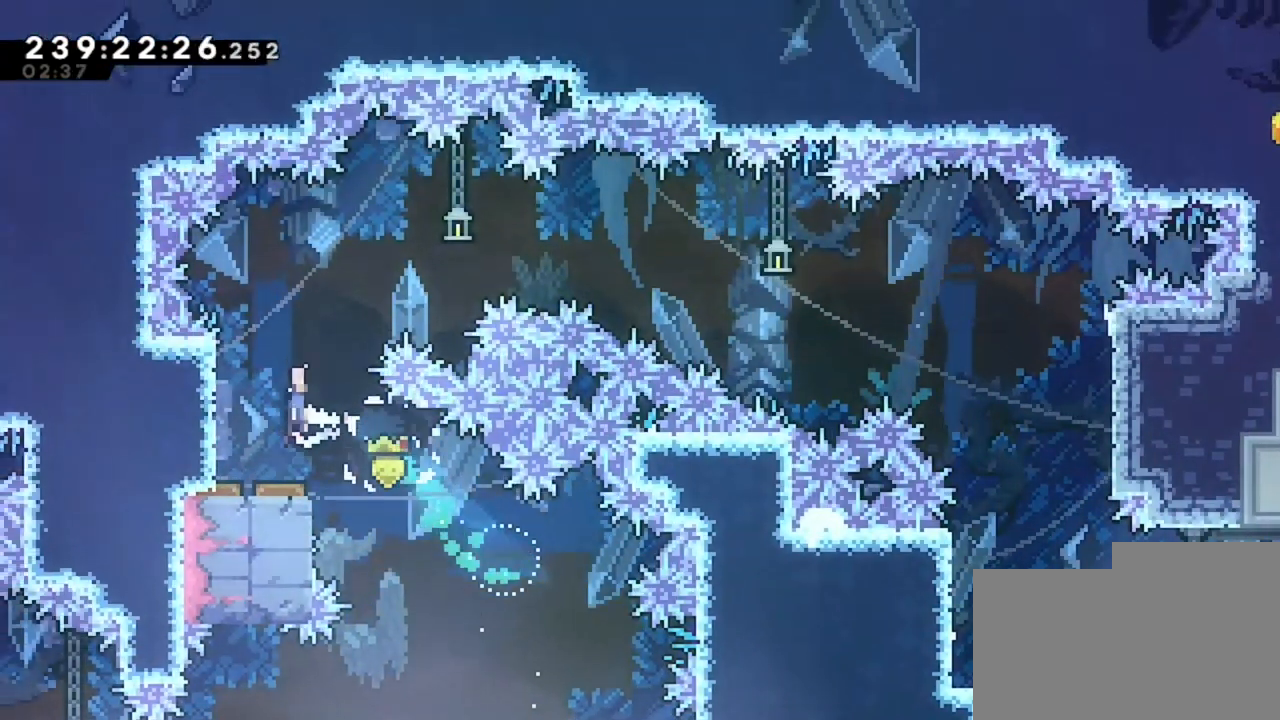
{"keys": ["d"], "events": []}
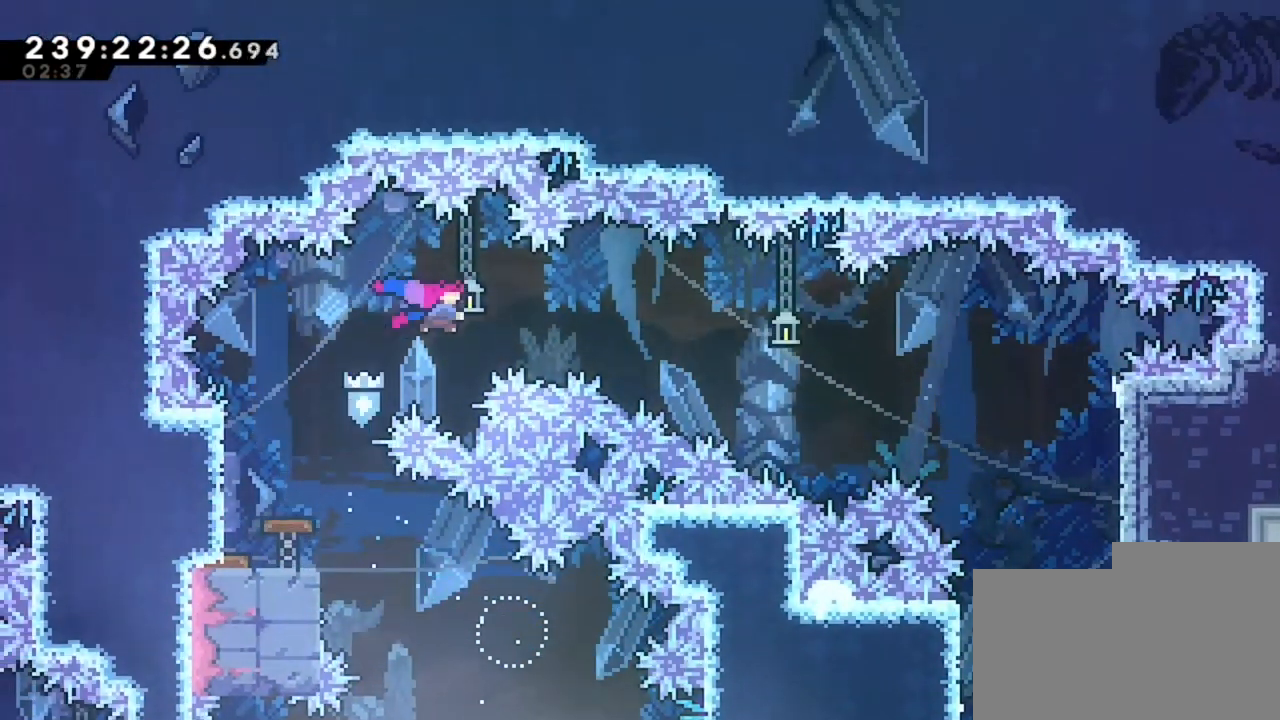
{"keys": ["d"], "events": []}
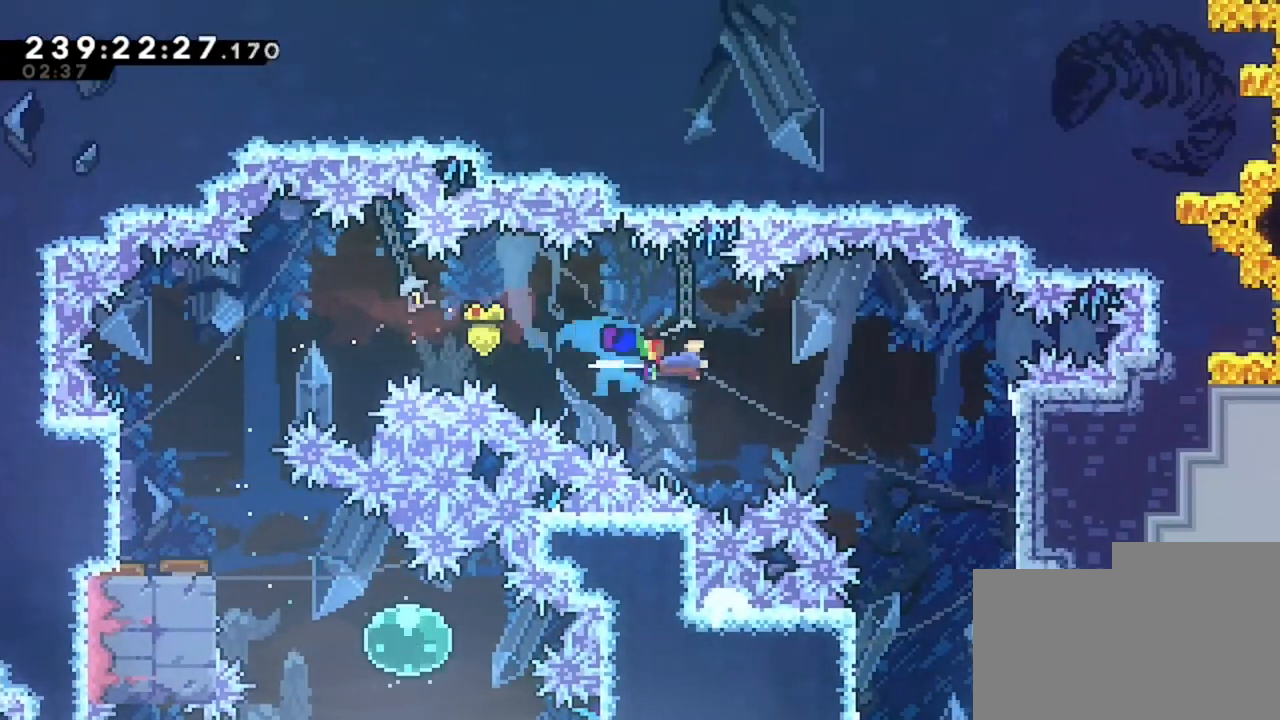
{"keys": [], "events": [[480, "d", "up"]]}
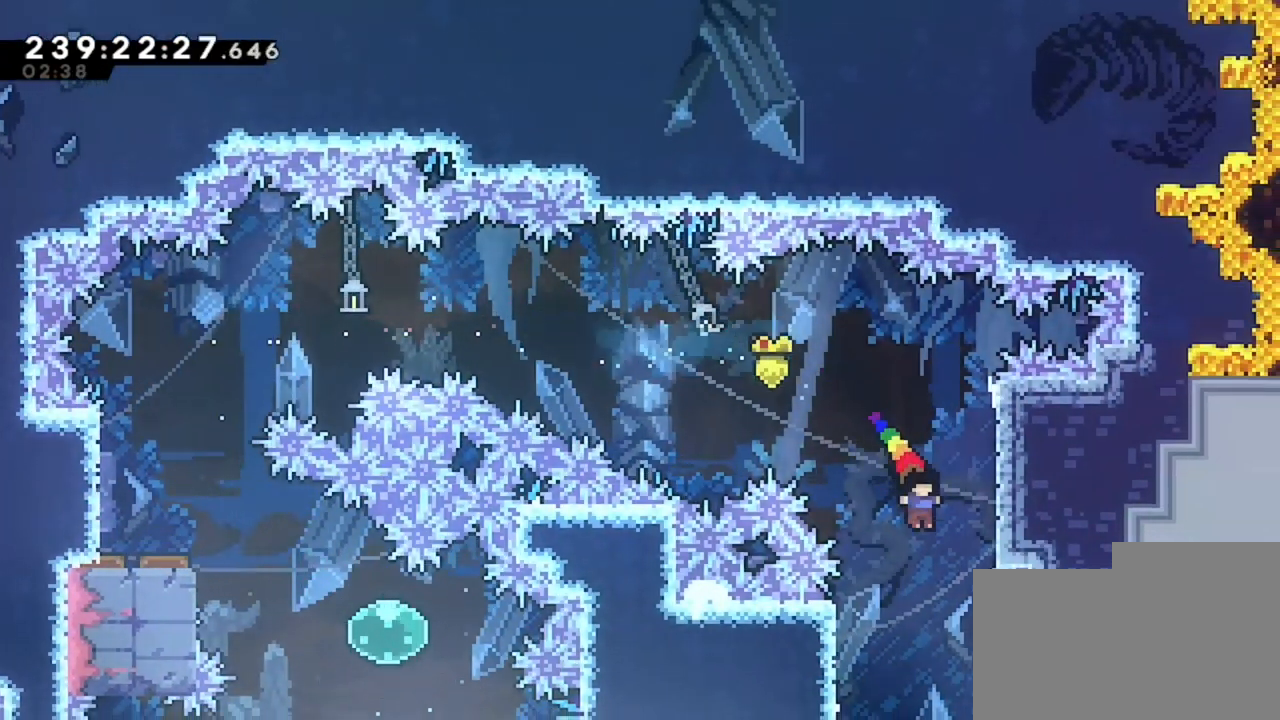
{"keys": ["d", "s"], "events": [[120, "d", "down"], [440, "s", "down"]]}
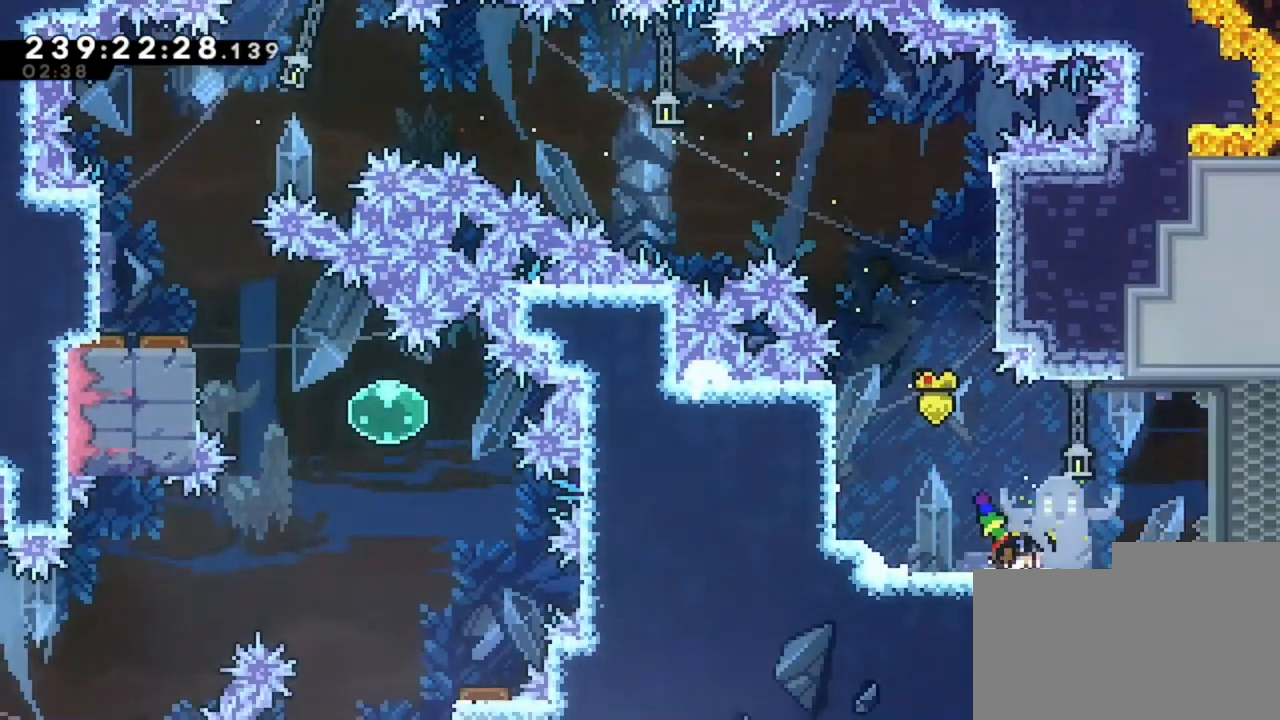
{"keys": ["d", "s"], "events": []}
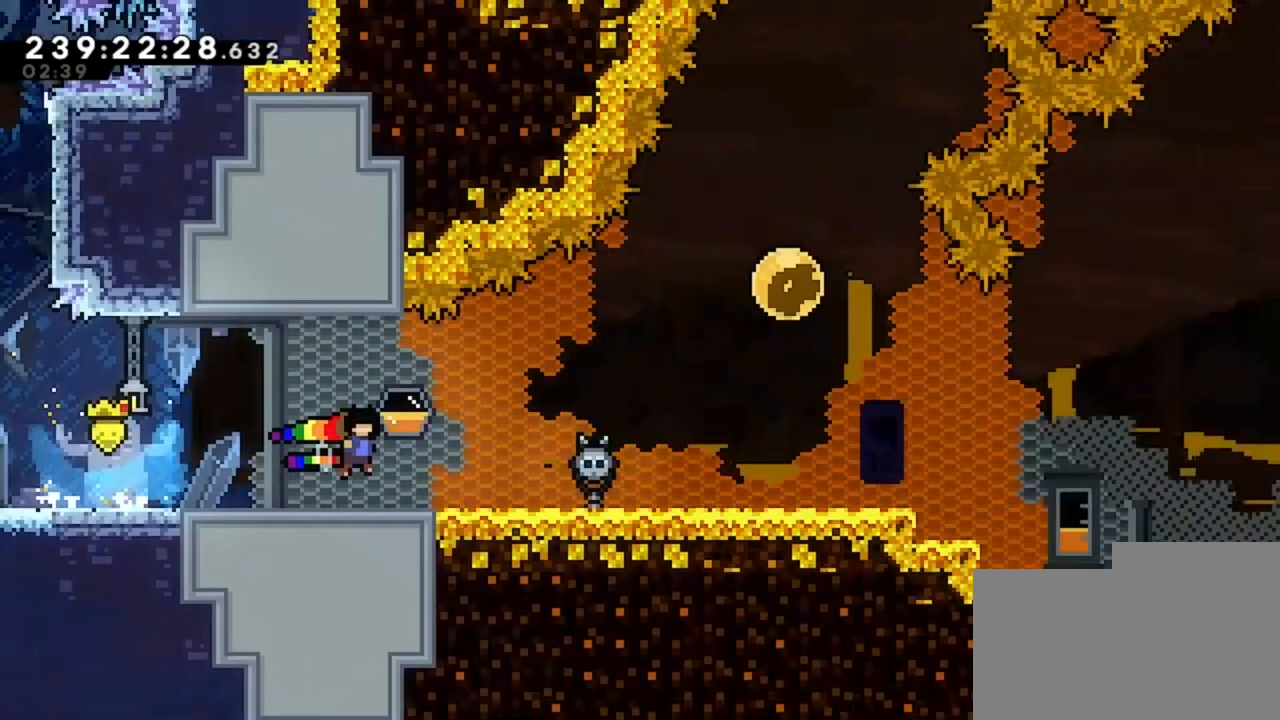
{"keys": ["d", "s"], "events": []}
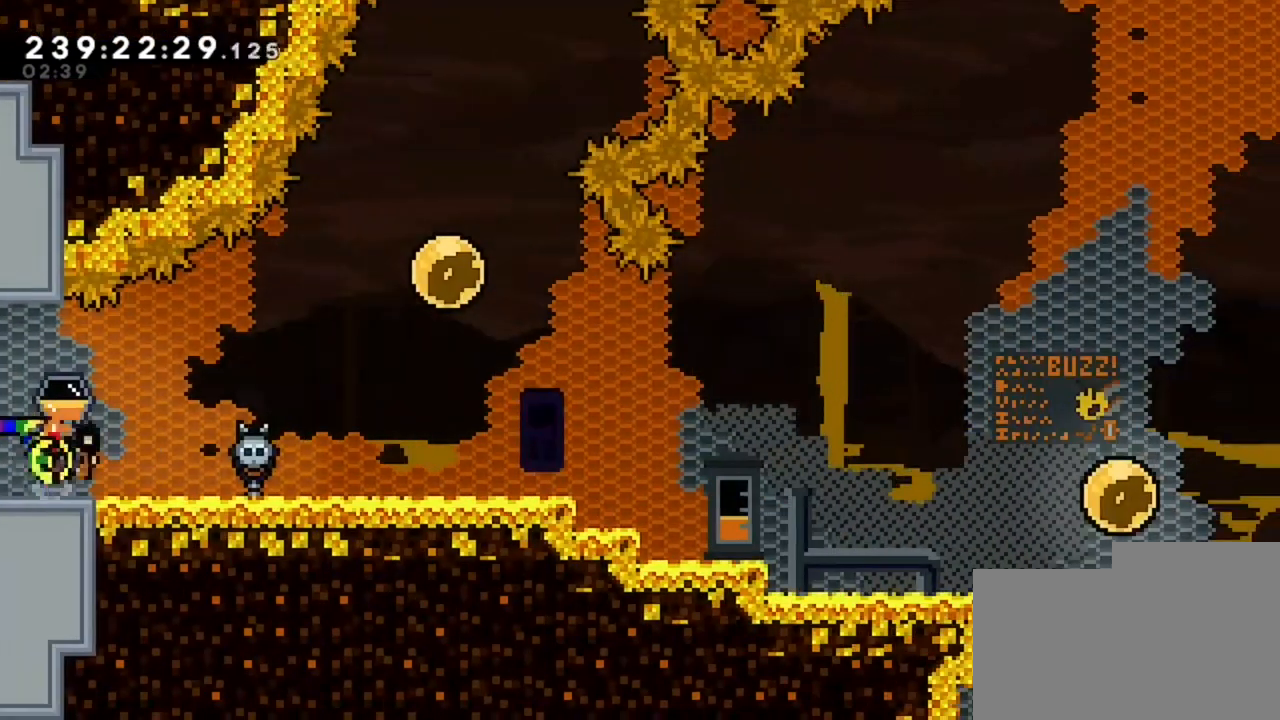
{"keys": ["d"], "events": [[280, "s", "up"]]}
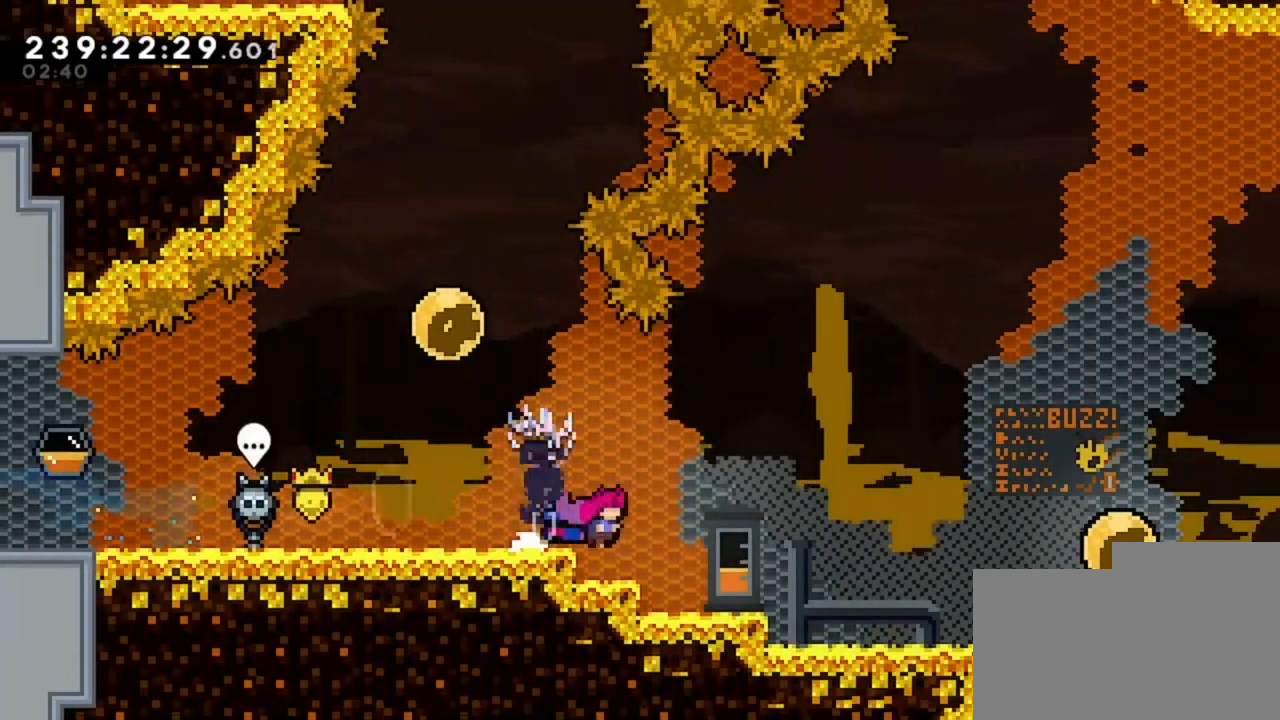
{"keys": ["d"], "events": []}
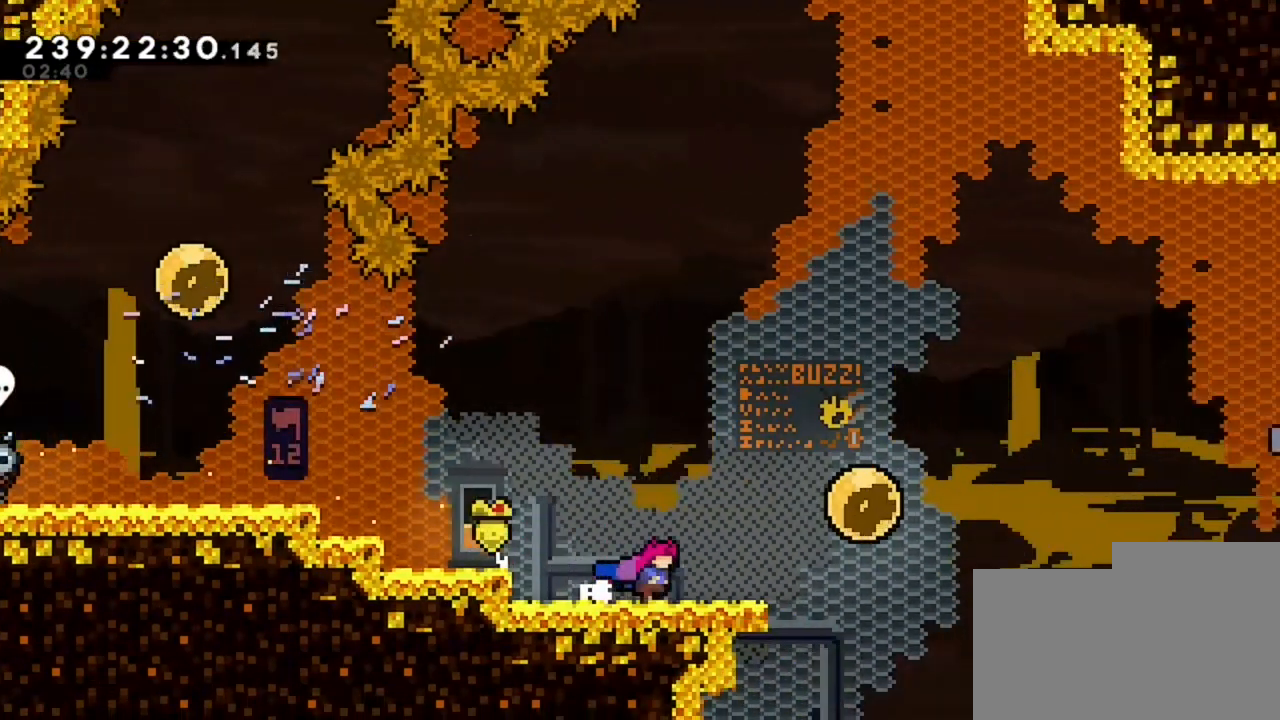
{"keys": ["d"], "events": []}
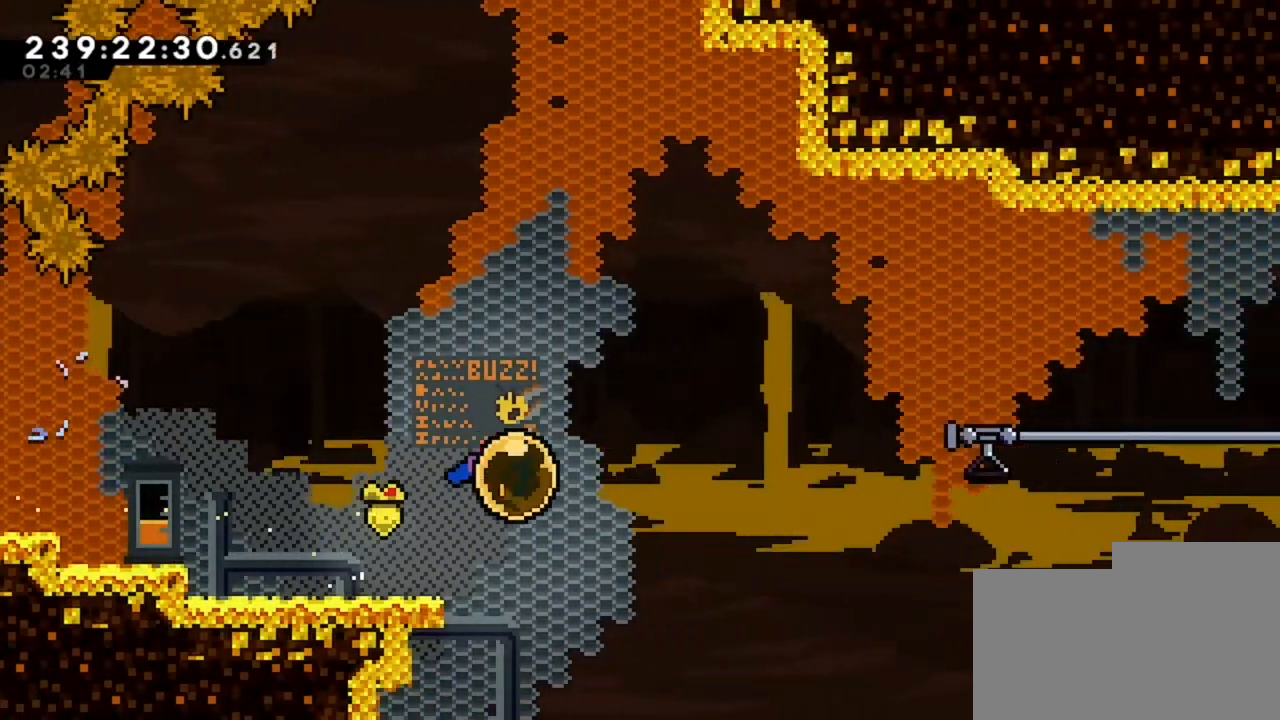
{"keys": ["d"], "events": []}
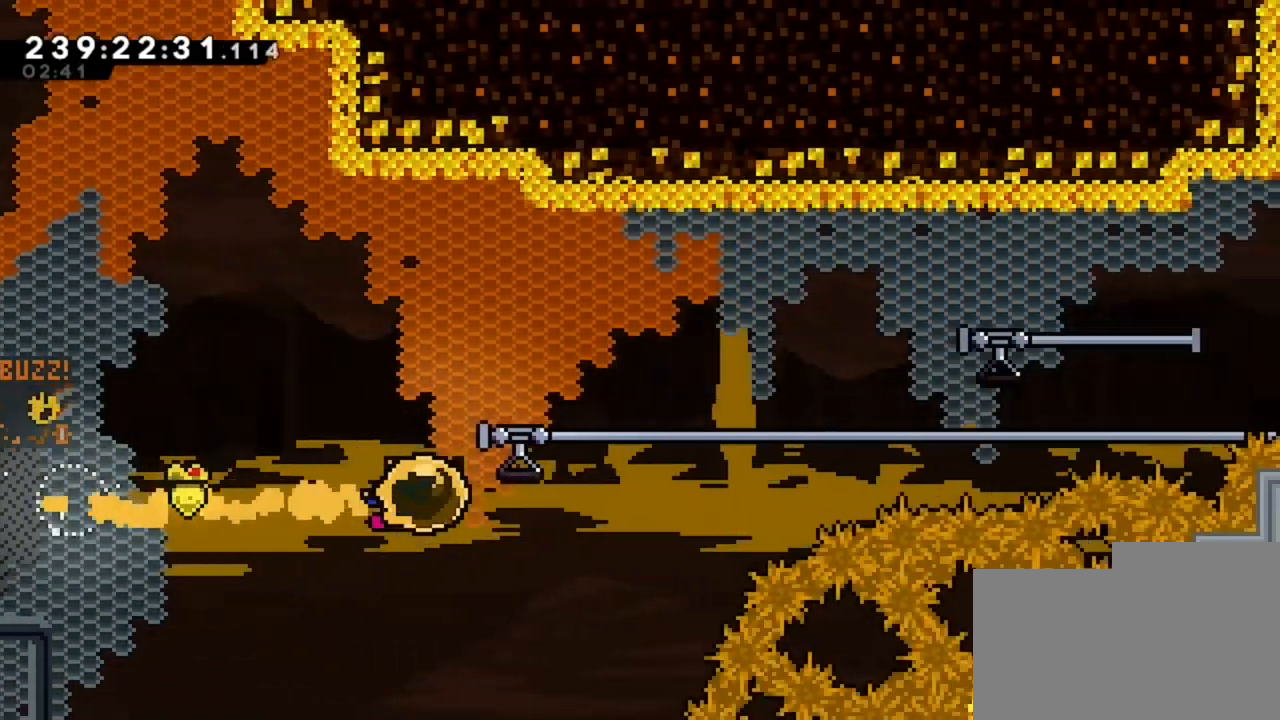
{"keys": ["d"], "events": []}
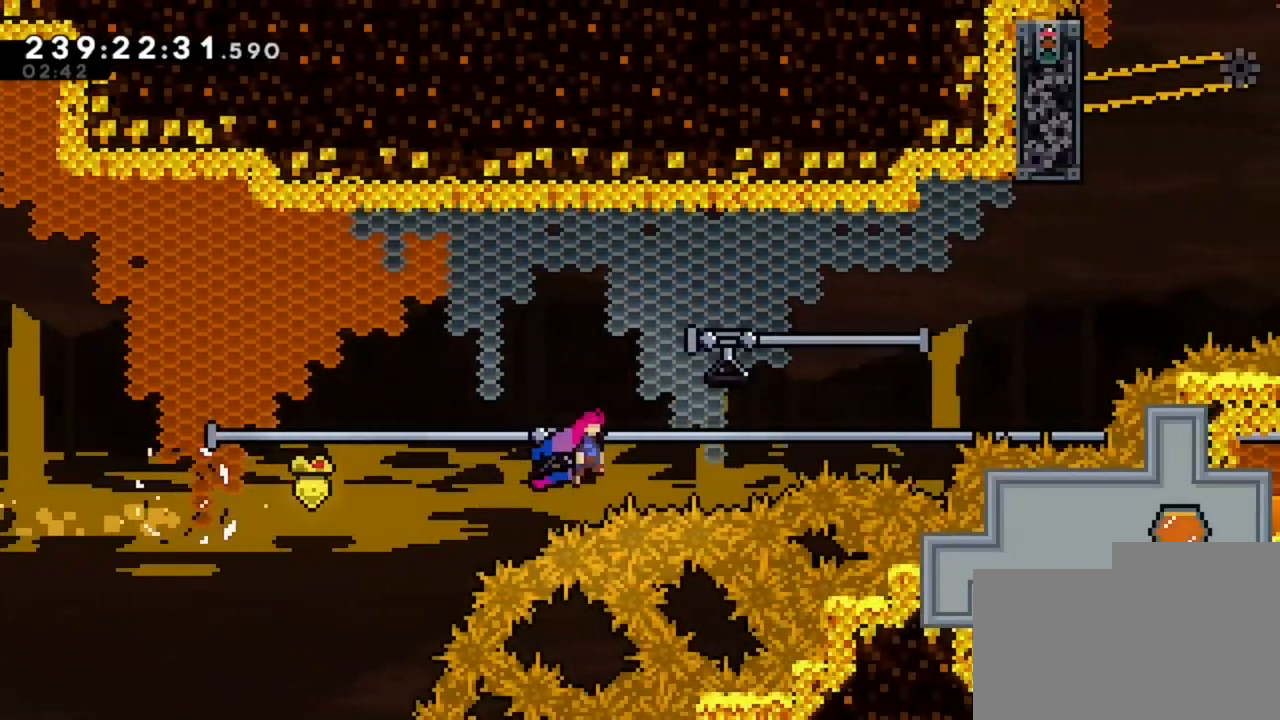
{"keys": ["d"], "events": []}
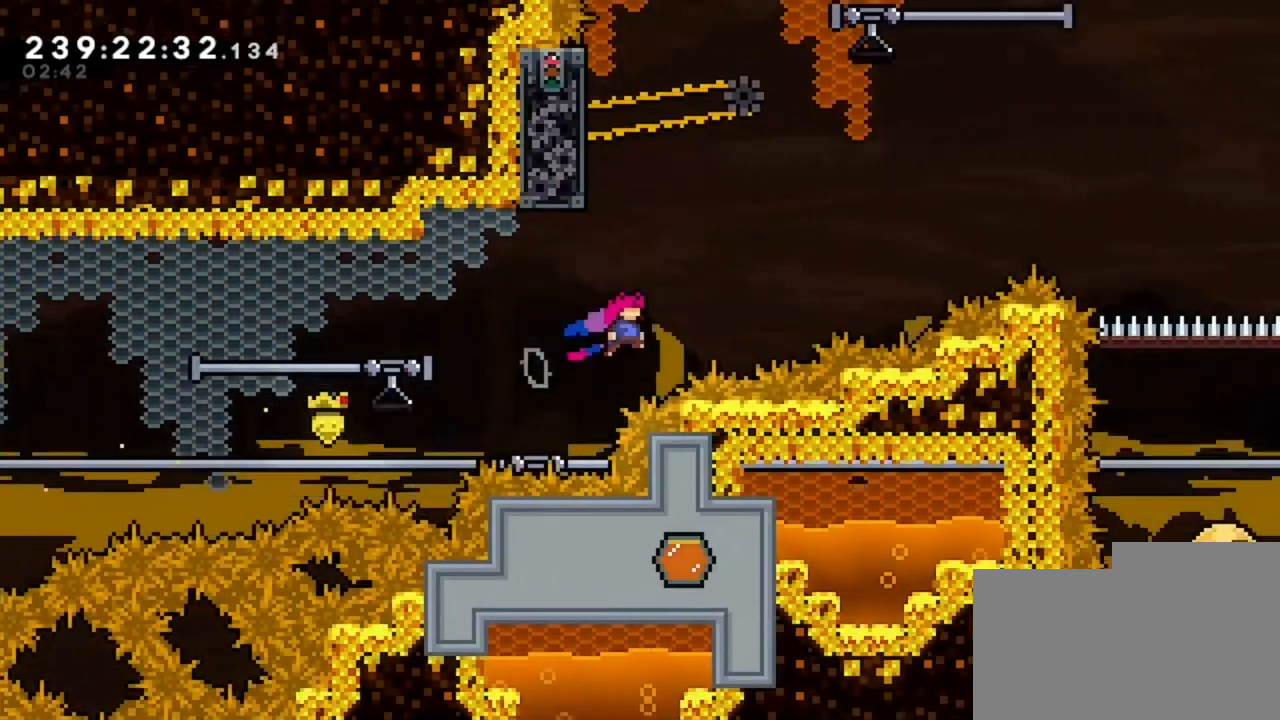
{"keys": ["q"], "events": [[40, "d", "up"], [40, "z", "down"], [280, "q", "down"], [320, "z", "up"]]}
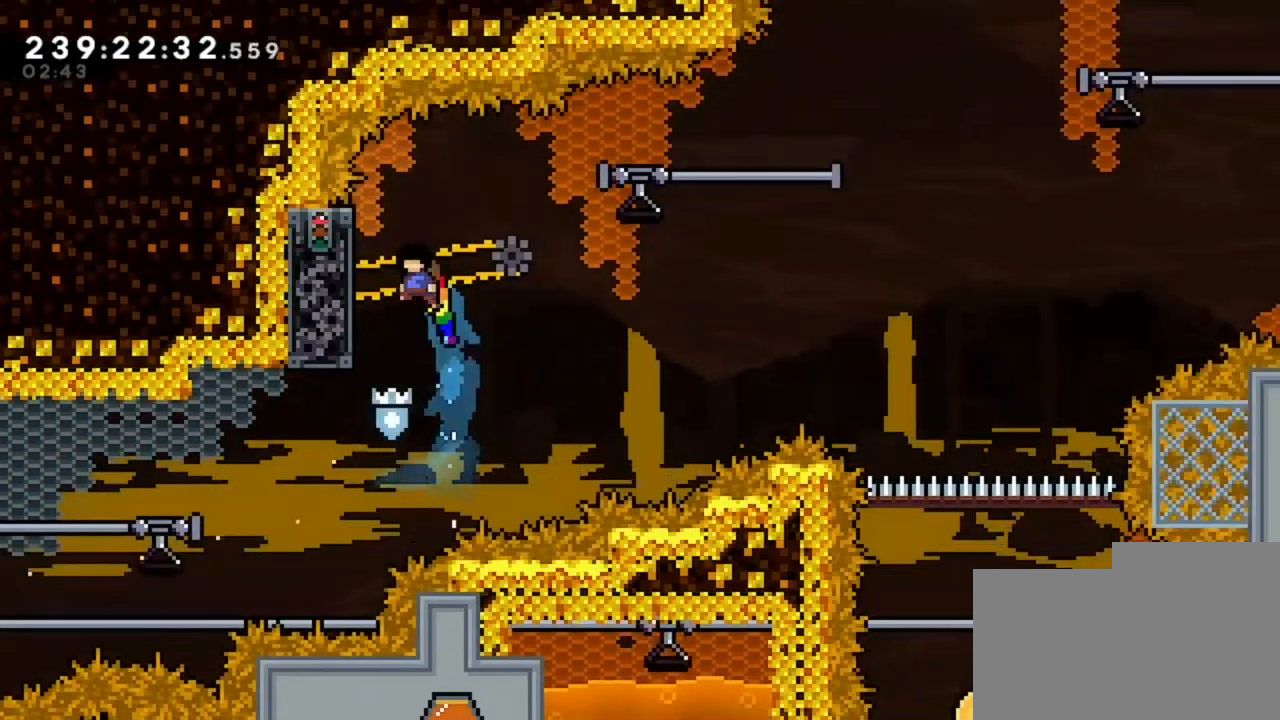
{"keys": ["d"], "events": [[80, "z", "down"], [320, "q", "up"], [320, "z", "up"], [480, "d", "down"]]}
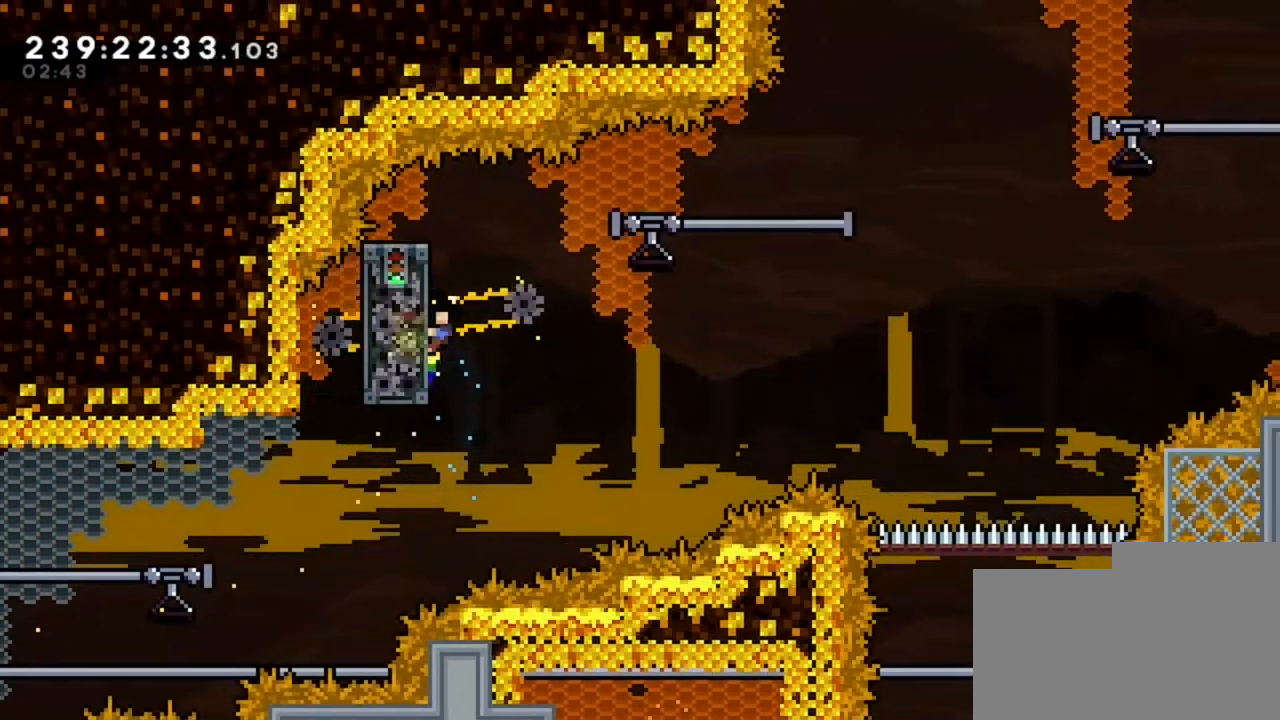
{"keys": ["d"], "events": []}
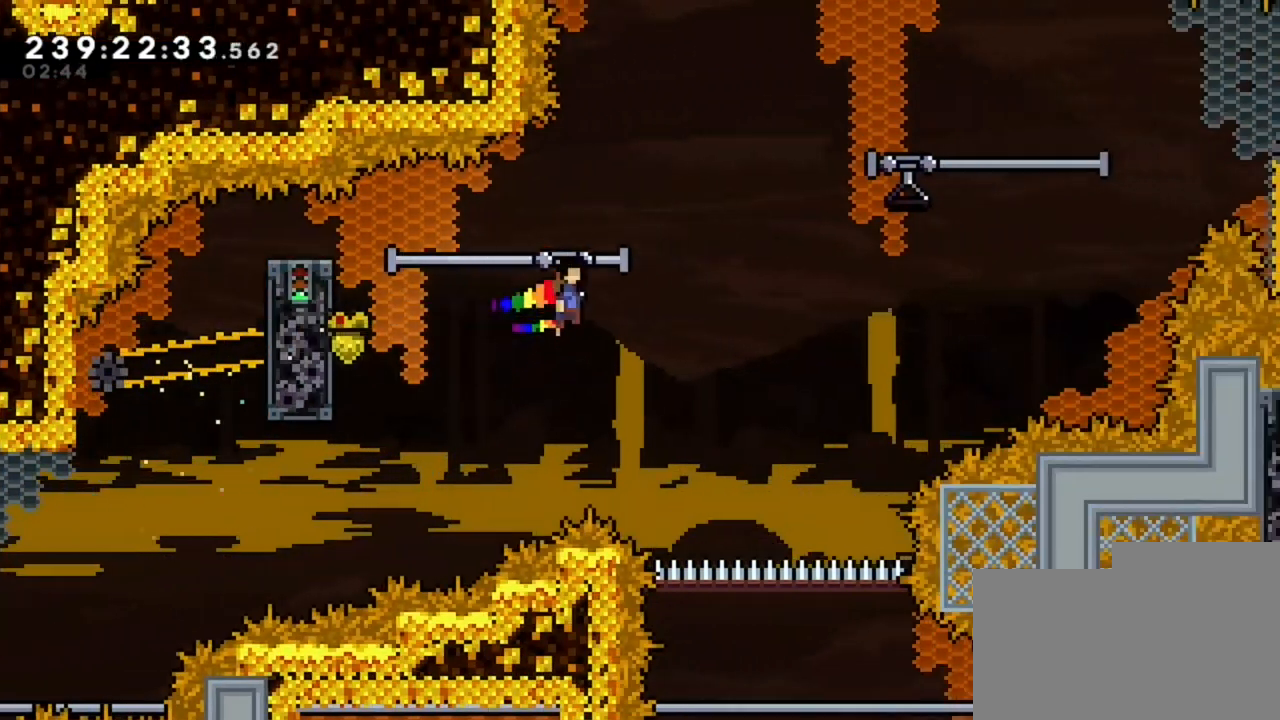
{"keys": ["d"], "events": []}
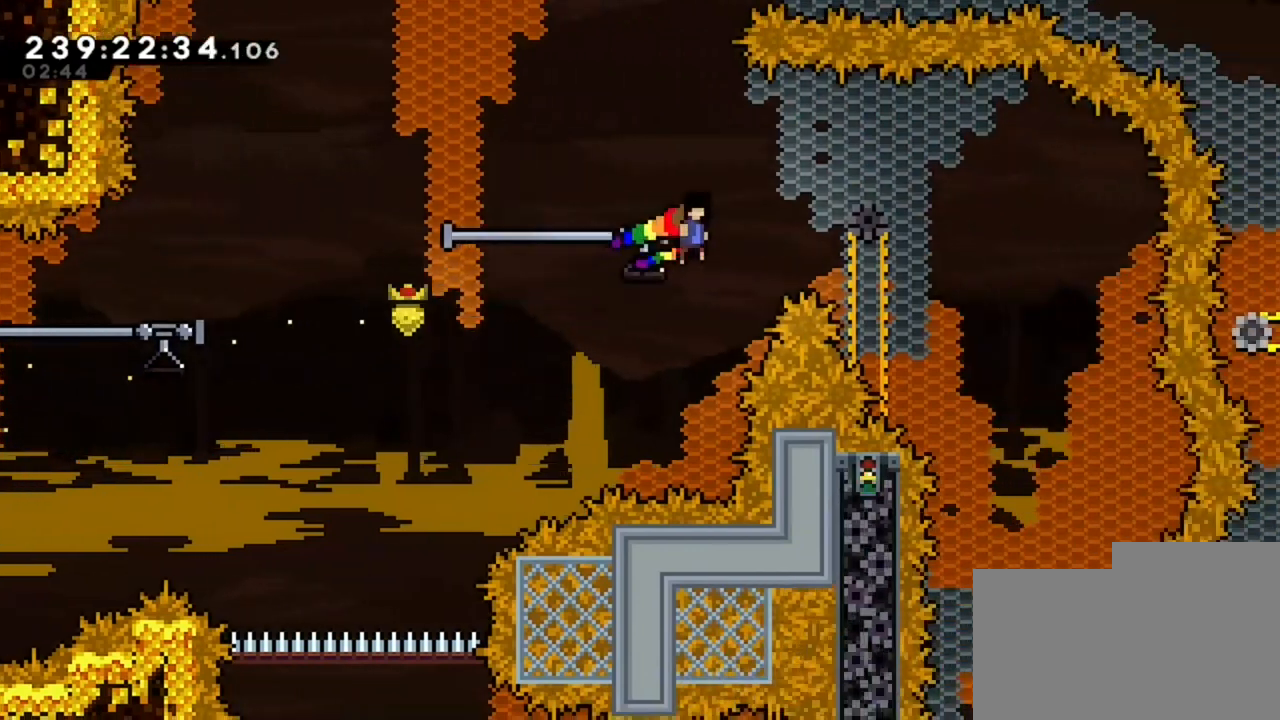
{"keys": [], "events": [[160, "d", "up"]]}
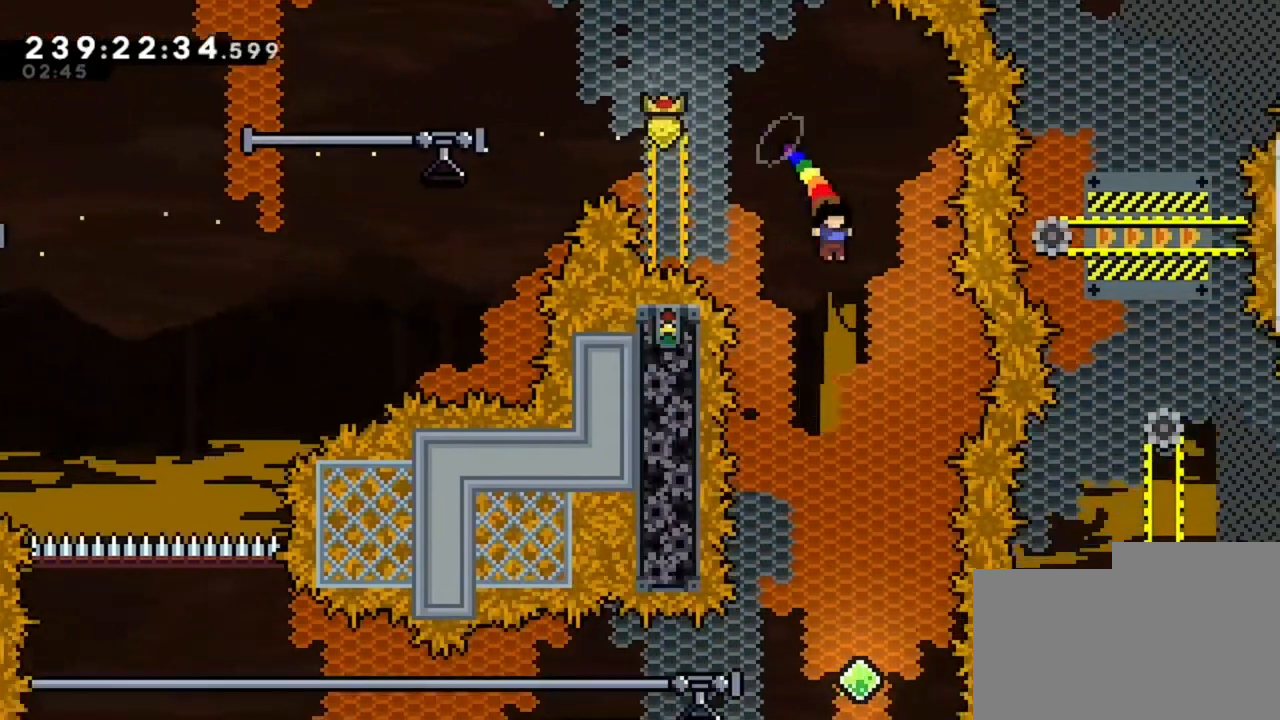
{"keys": [], "events": [[280, "d", "down"], [440, "d", "up"]]}
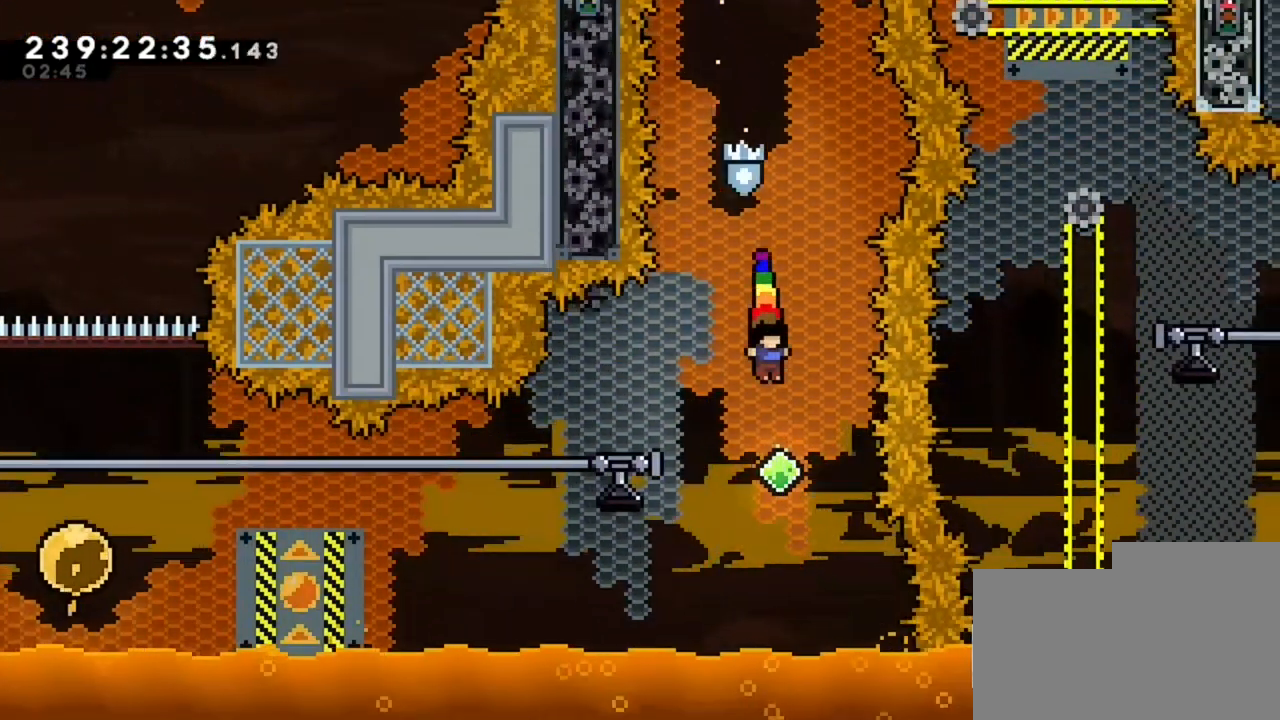
{"keys": ["q"], "events": [[280, "q", "down"]]}
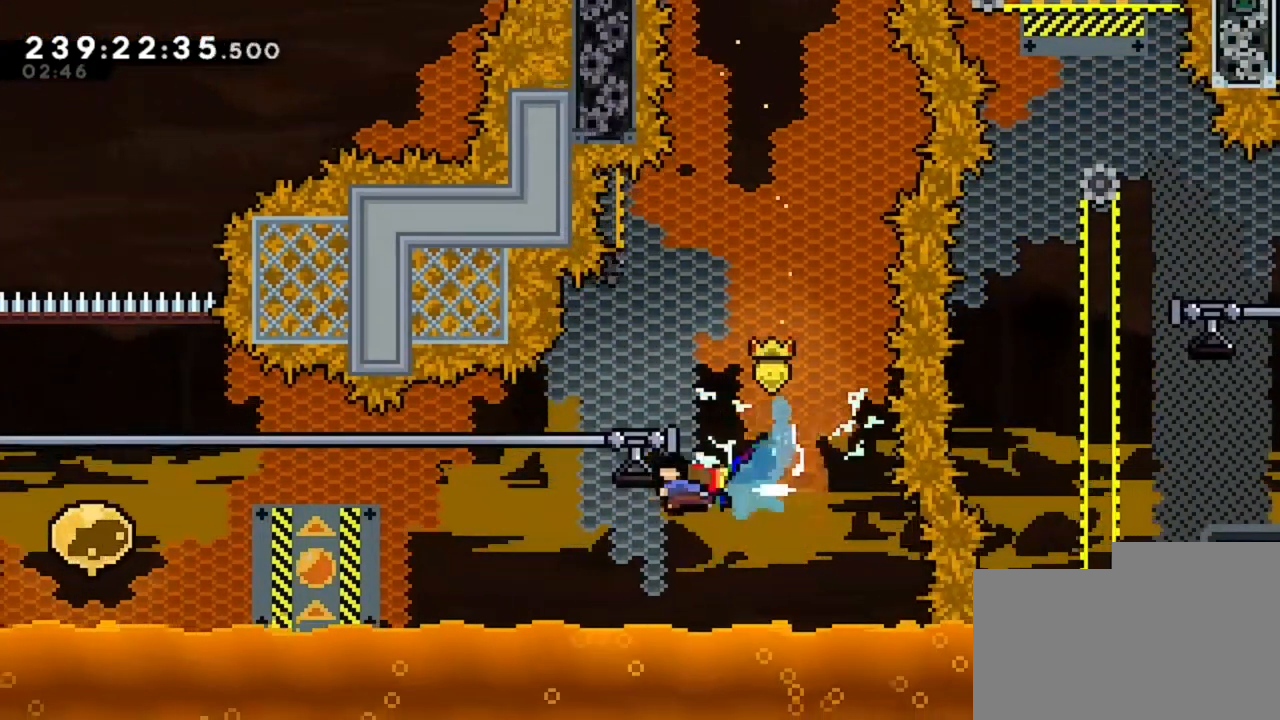
{"keys": ["q"], "events": []}
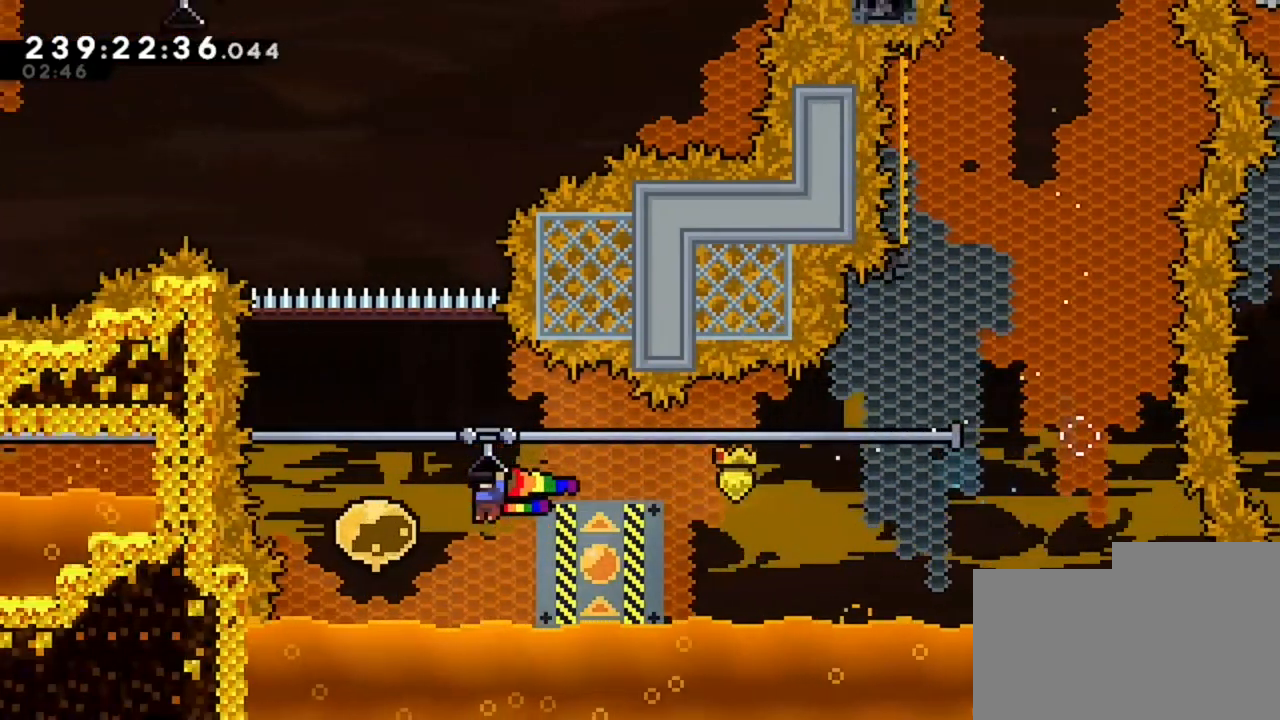
{"keys": ["z"], "events": [[160, "q", "up"], [160, "z", "down"]]}
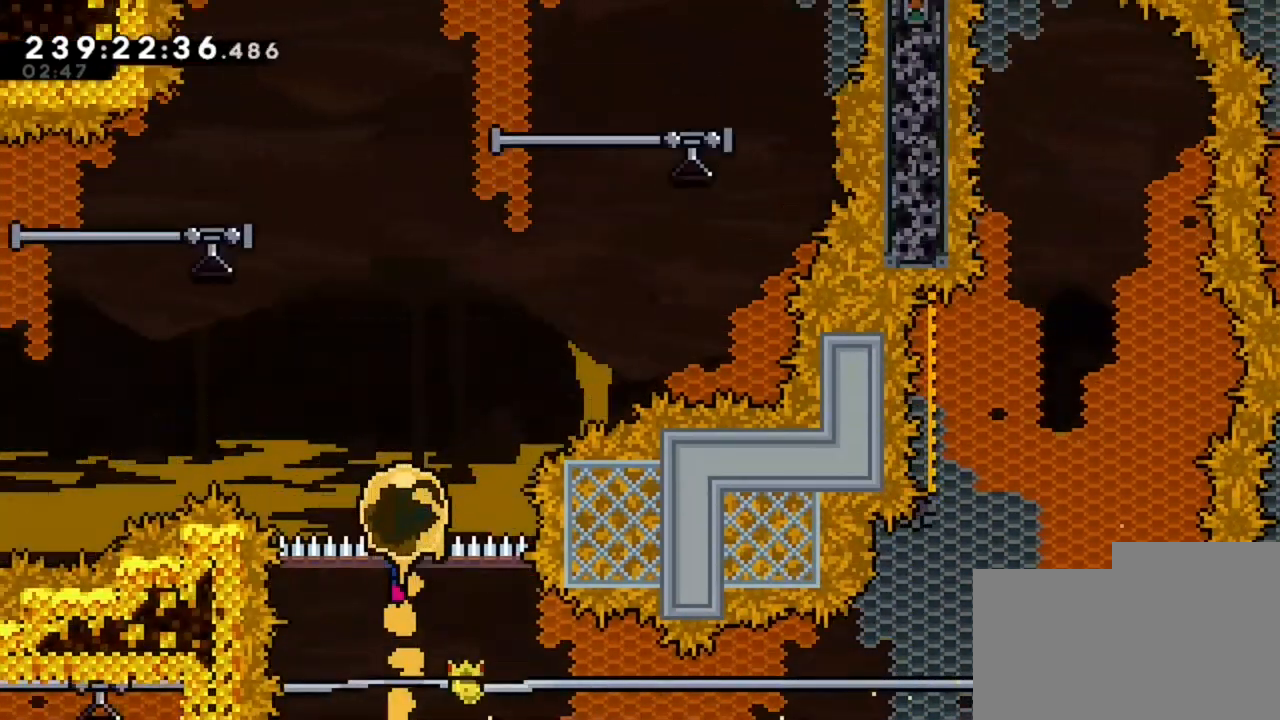
{"keys": ["z"], "events": []}
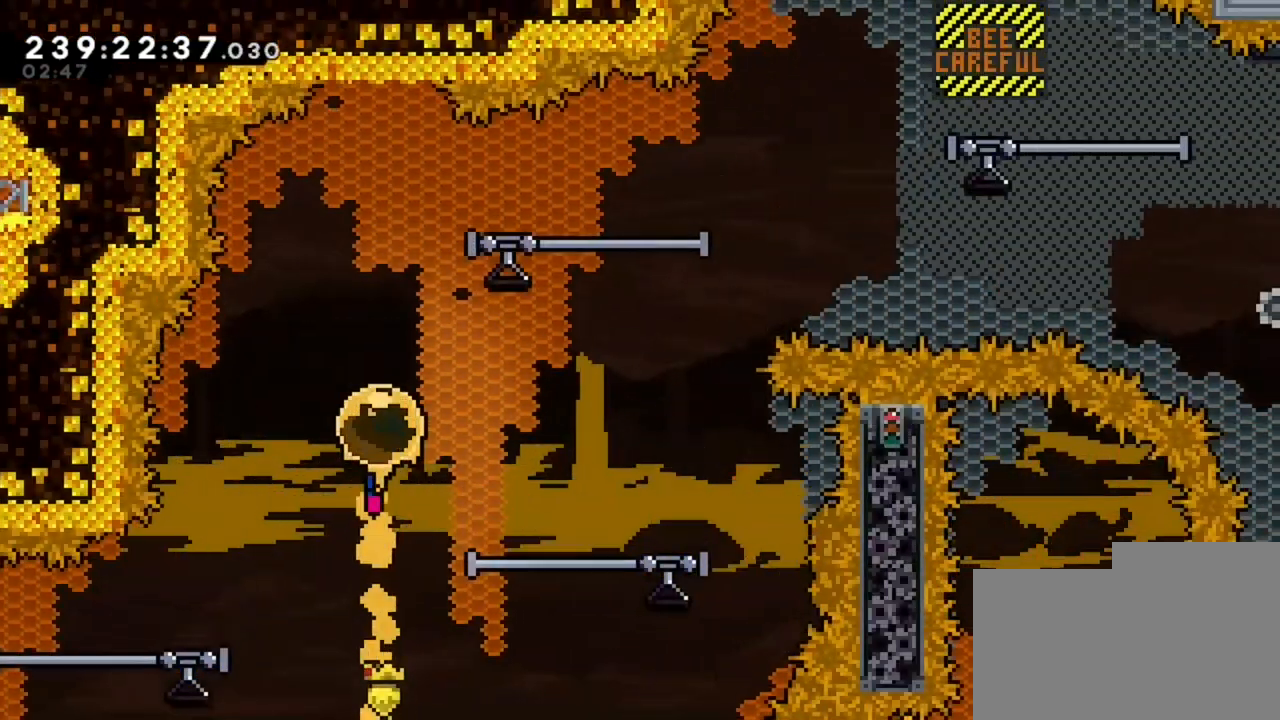
{"keys": [], "events": [[160, "z", "up"]]}